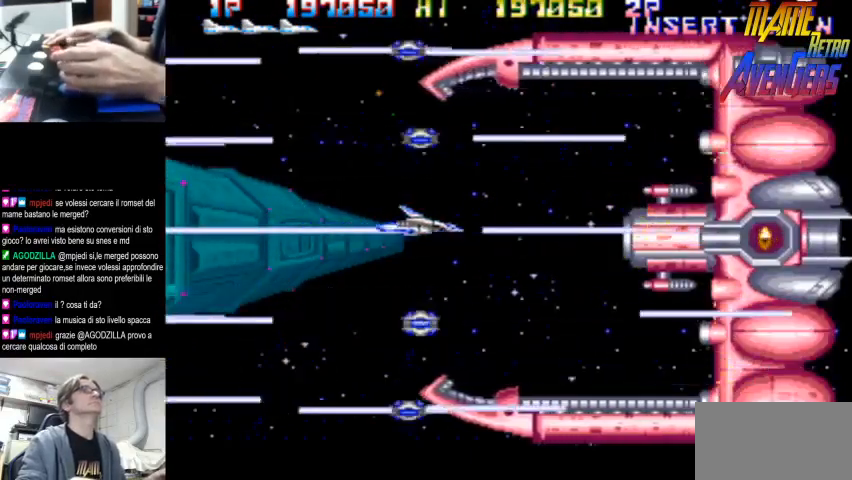
Gameplay with a controller (arcade stick); each line is a JSON object with the inputs held at the frame after it (dt_ms = milliseconds from this image to that frame). "button_events" lists button changes between this image and that frame as [ms after this image, input, new state], when the widget could be followed in between (sticks are given only as held states). Not read: DPAD_RIGHT L3 R3.
{"dt_ms": 500, "buttons": [], "left_stick": "center", "button_events": [[267, "TRIANGLE", "up"], [333, "CIRCLE", "down"], [433, "CIRCLE", "up"]]}
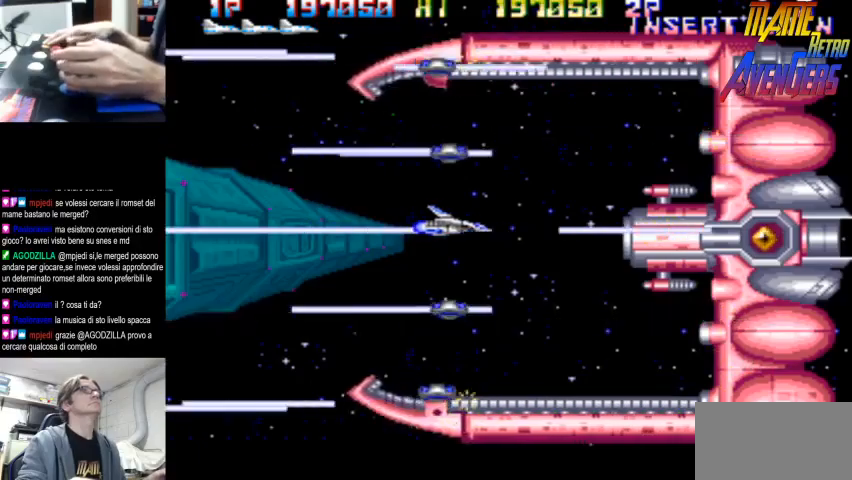
{"dt_ms": 500, "buttons": [], "left_stick": "center", "button_events": [[33, "TRIANGLE", "down"], [300, "TRIANGLE", "up"]]}
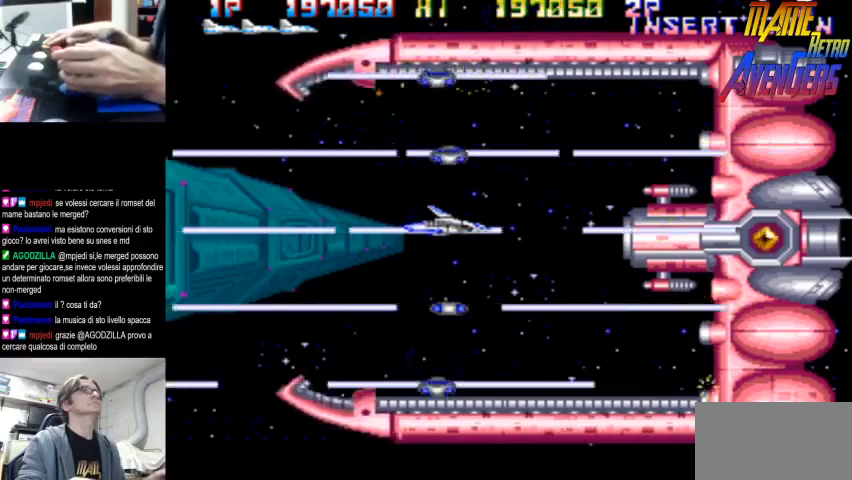
{"dt_ms": 500, "buttons": [], "left_stick": "center", "button_events": [[100, "TRIANGLE", "down"], [400, "TRIANGLE", "up"]]}
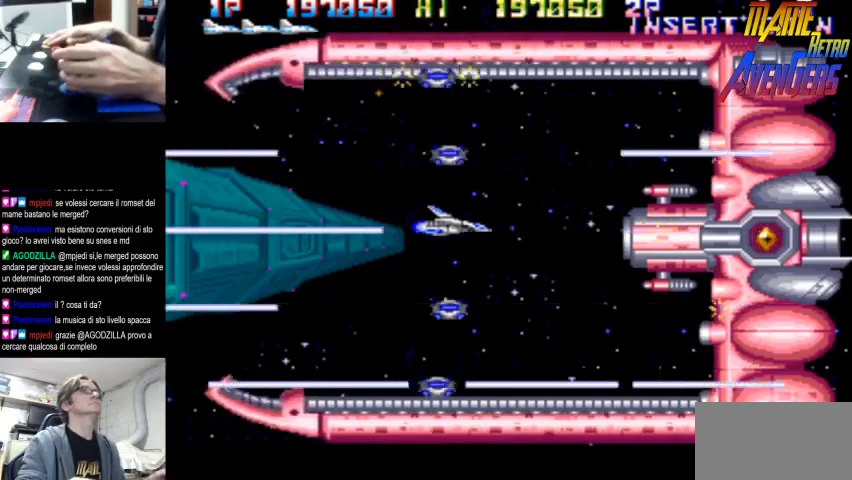
{"dt_ms": 500, "buttons": [], "left_stick": "center", "button_events": [[133, "TRIANGLE", "down"], [500, "TRIANGLE", "up"]]}
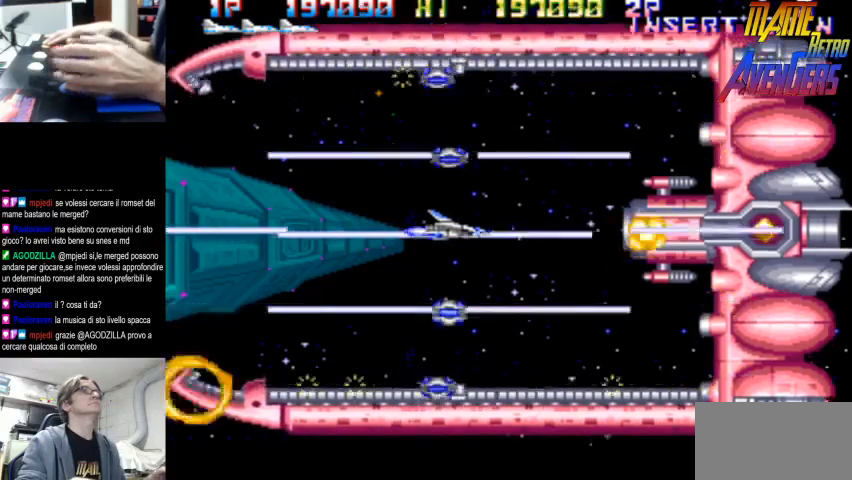
{"dt_ms": 500, "buttons": ["TRIANGLE"], "left_stick": "center"}
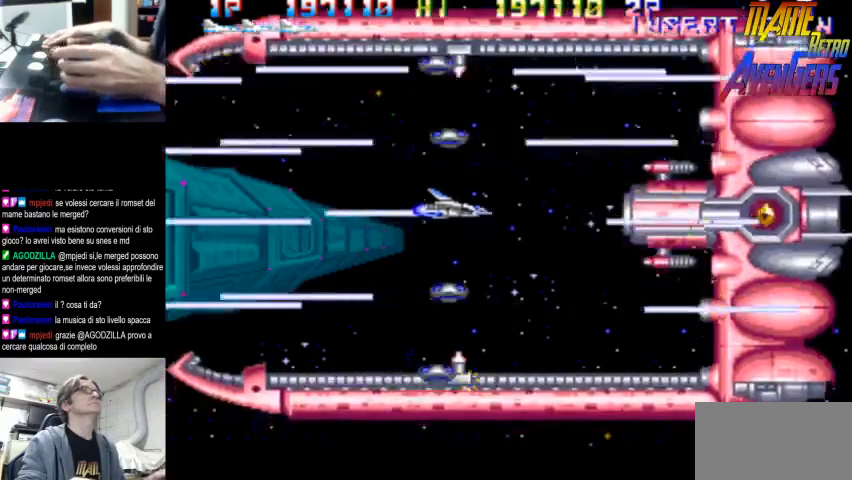
{"dt_ms": 500, "buttons": ["TRIANGLE"], "left_stick": "center", "button_events": [[100, "TRIANGLE", "up"], [300, "TRIANGLE", "down"], [367, "TRIANGLE", "up"], [400, "TRIANGLE", "down"]]}
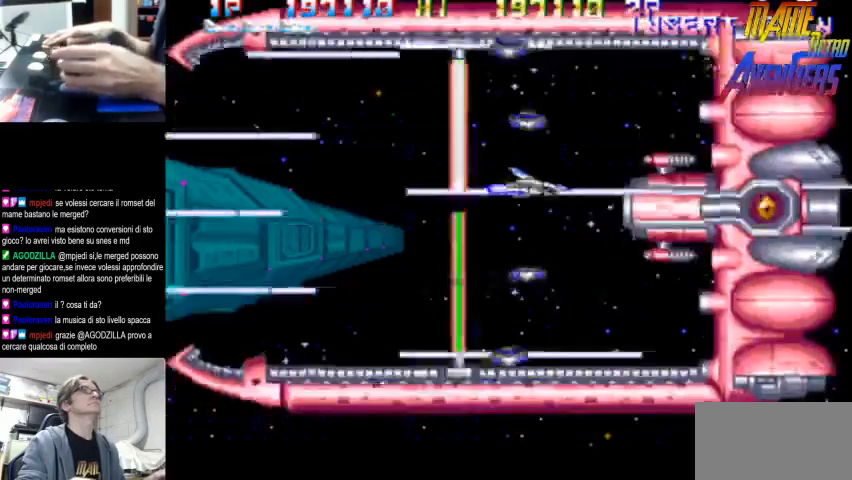
{"dt_ms": 1000, "buttons": [], "left_stick": "left"}
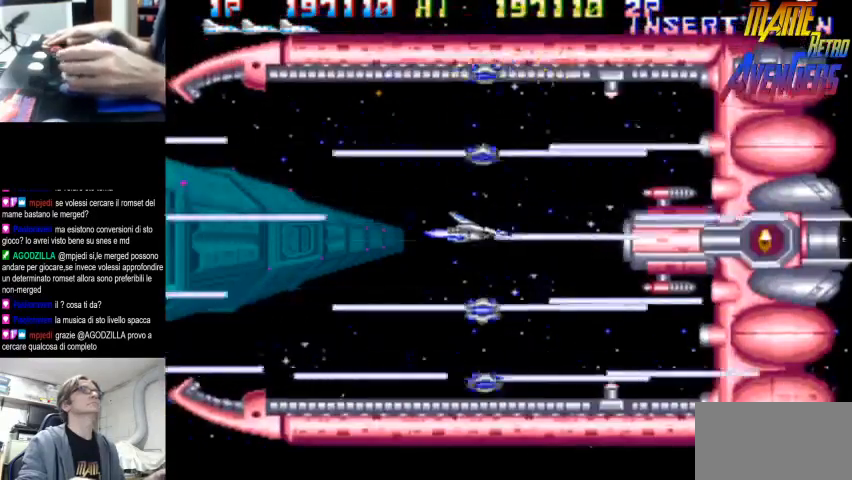
{"dt_ms": 500, "buttons": [], "left_stick": "center", "button_events": [[33, "TRIANGLE", "down"], [300, "TRIANGLE", "up"]]}